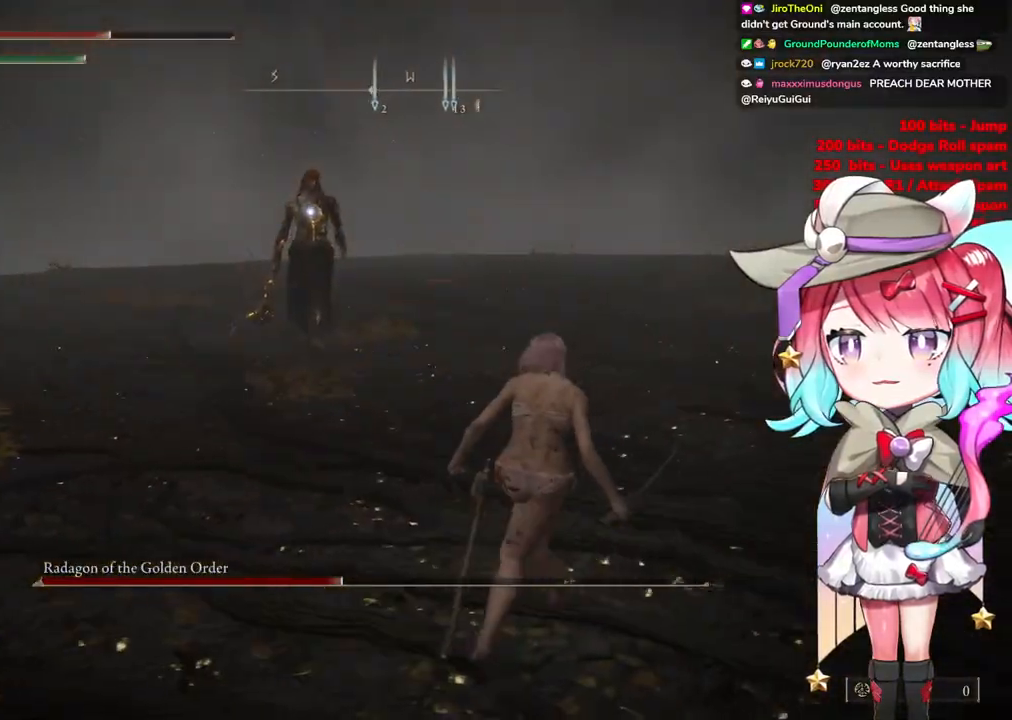
Gameplay with a controller (PlayStation layout); each line is a JSON object with the inputs held at the frame after it. "events" lists button and stick changes between this image and that frame as [ms after this image, input, new state], when the widget could be followed in between.
{"buttons": [], "left_stick": "up-right", "right_stick": "center", "events": [[150, "left_stick", "right"], [367, "left_stick", "up-right"]]}
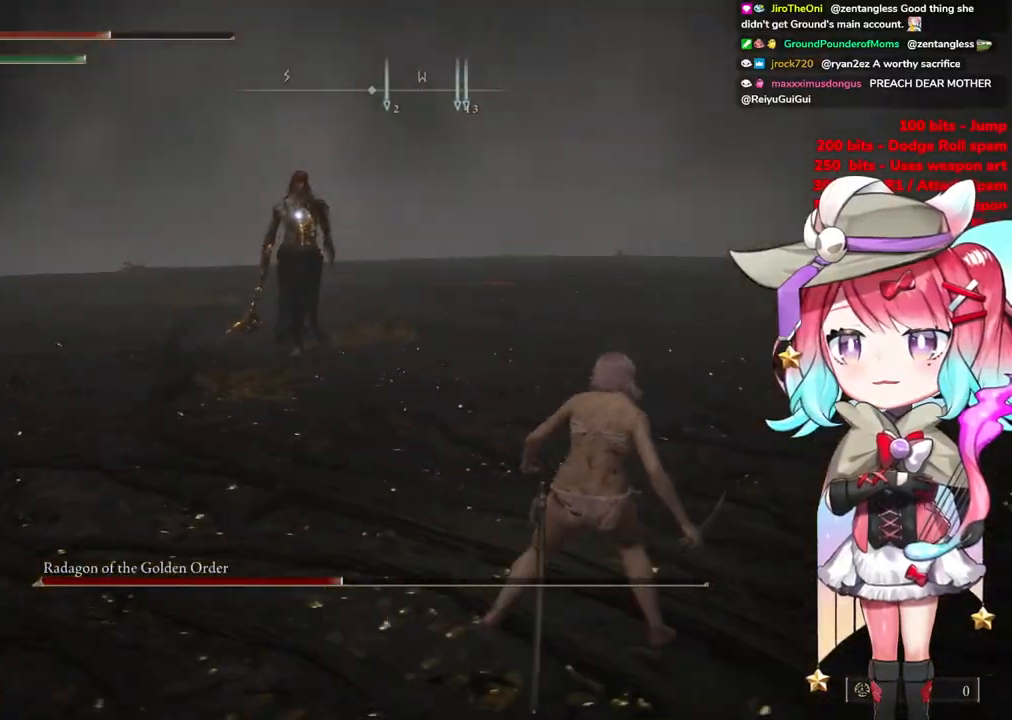
{"buttons": [], "left_stick": "up-right", "right_stick": "center", "events": []}
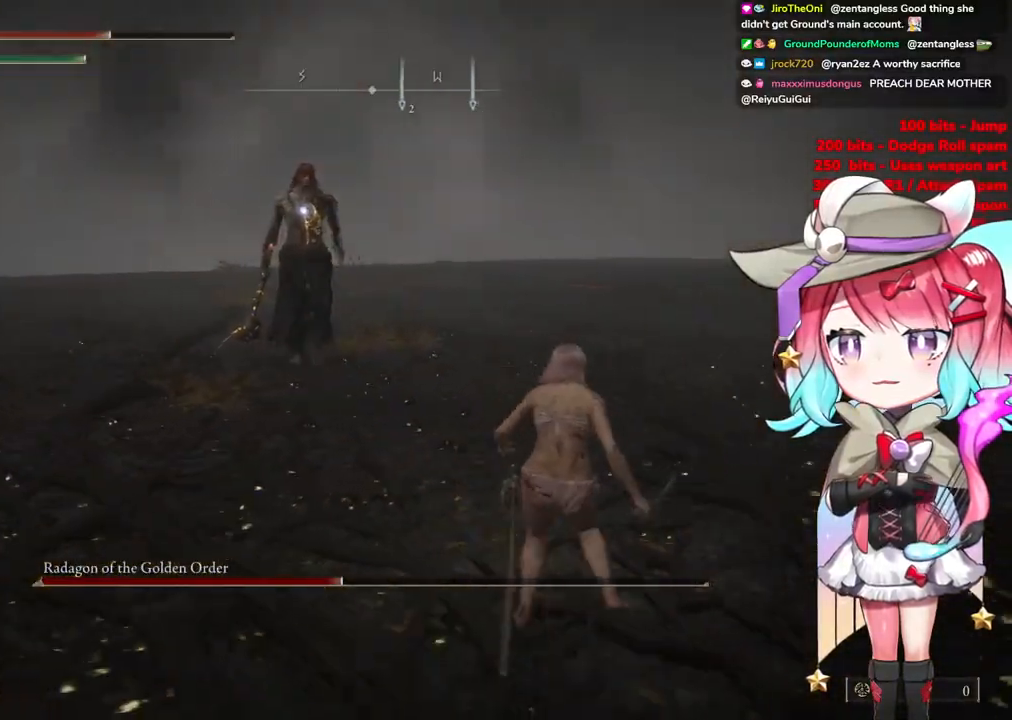
{"buttons": [], "left_stick": "right", "right_stick": "center", "events": [[351, "left_stick", "right"]]}
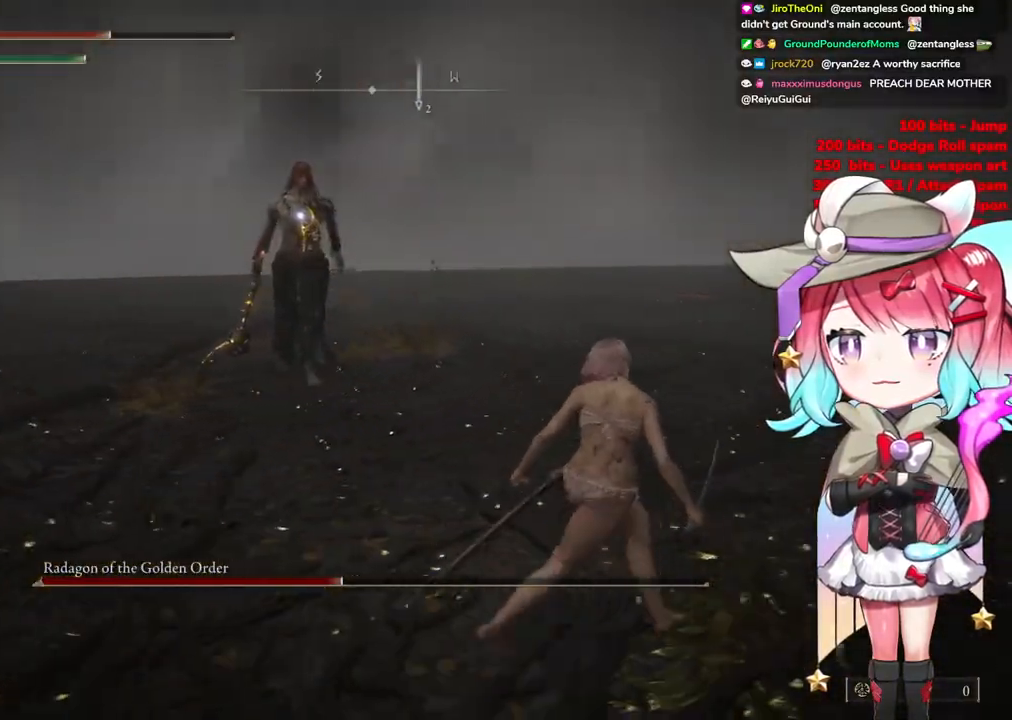
{"buttons": [], "left_stick": "right", "right_stick": "center", "events": []}
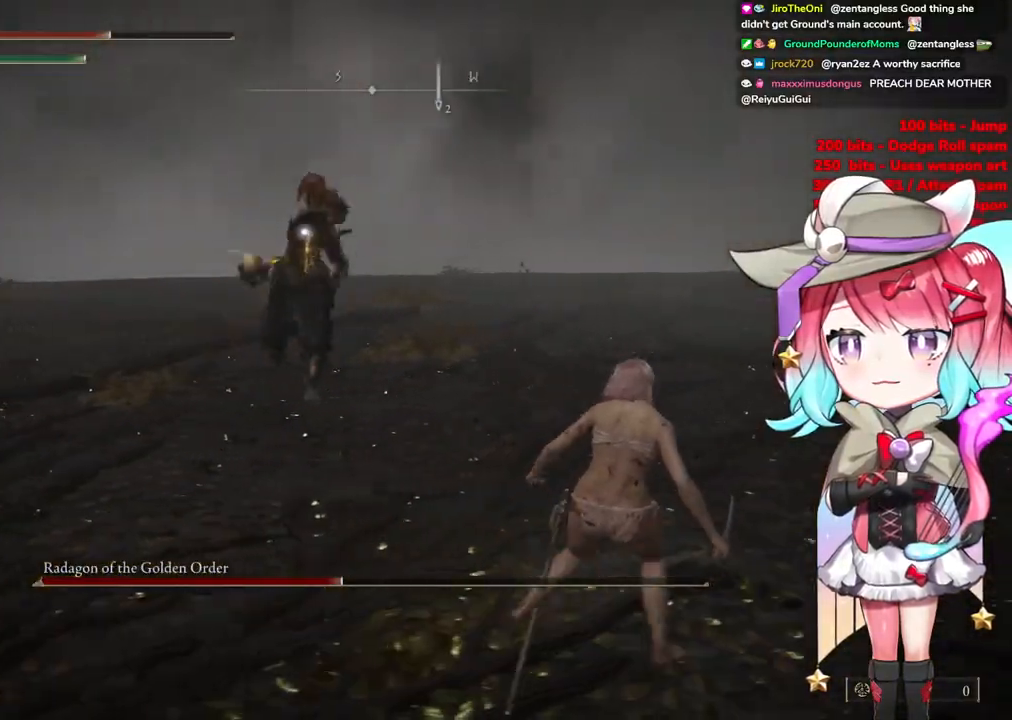
{"buttons": [], "left_stick": "right", "right_stick": "center", "events": [[351, "CIRCLE", "down"], [451, "CIRCLE", "up"]]}
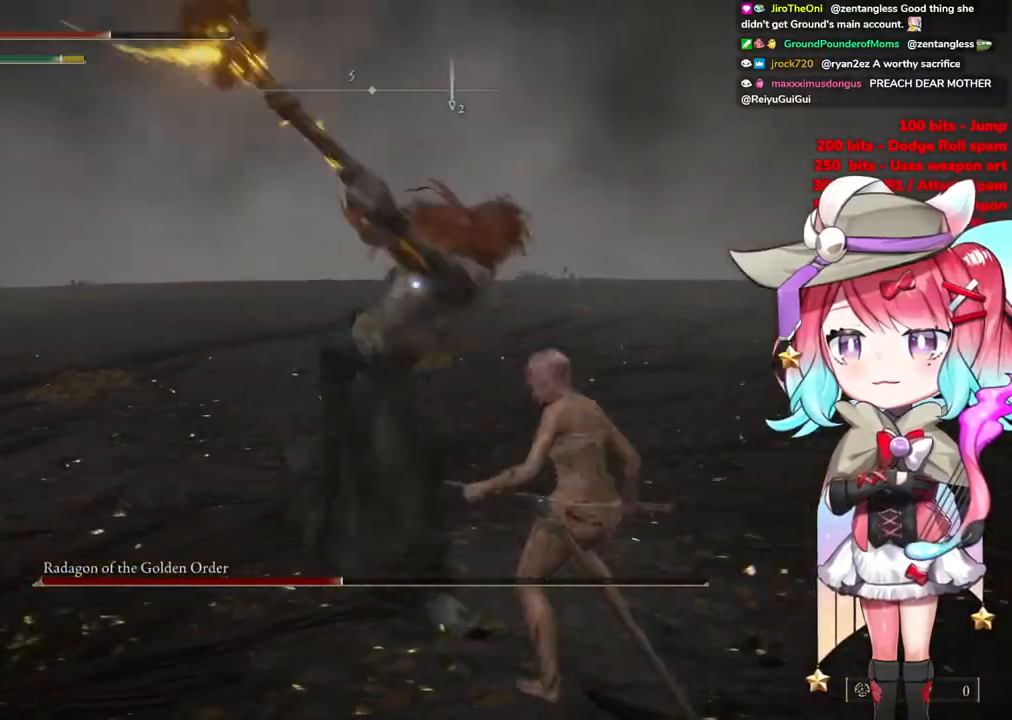
{"buttons": [], "left_stick": "down-right", "right_stick": "center", "events": [[33, "left_stick", "down-right"]]}
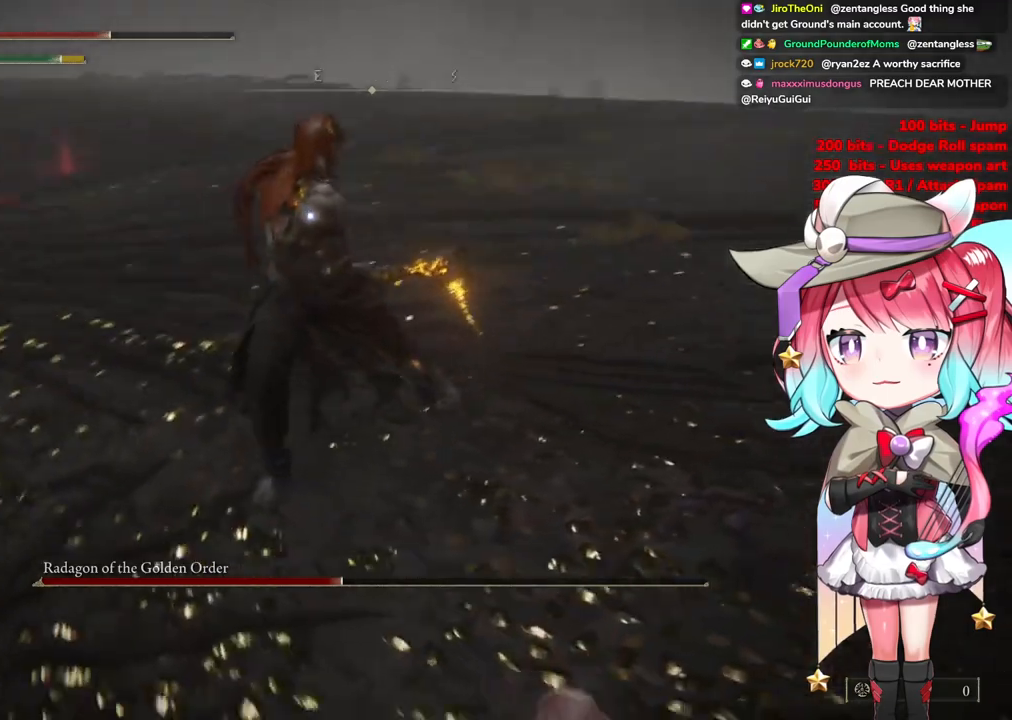
{"buttons": [], "left_stick": "down-right", "right_stick": "center", "events": []}
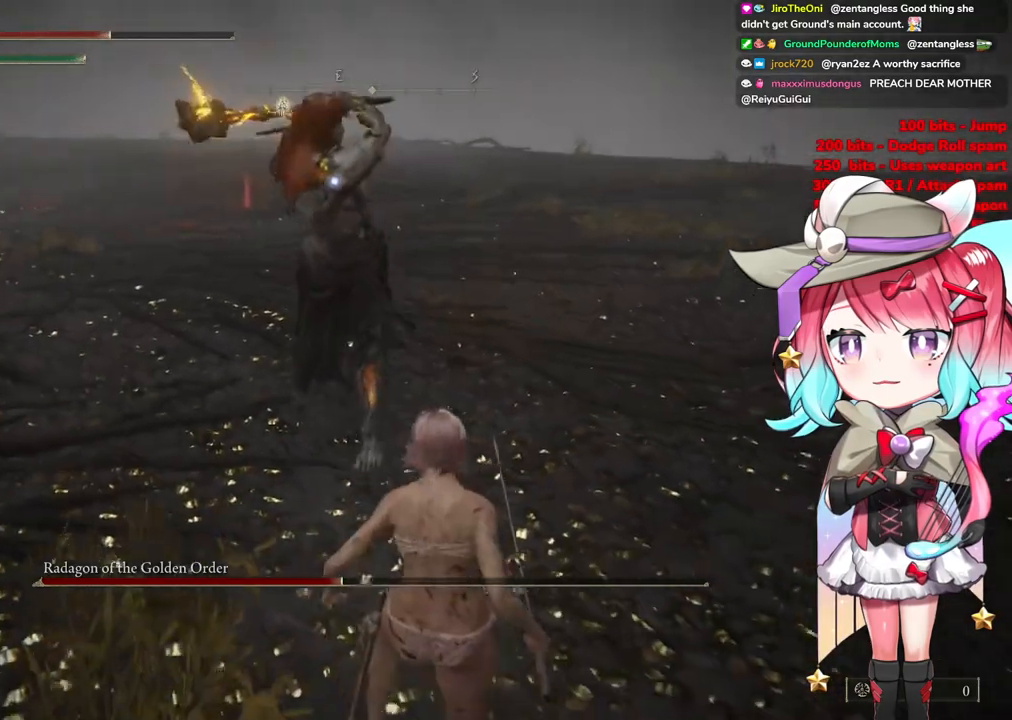
{"buttons": [], "left_stick": "down-left", "right_stick": "center", "events": [[200, "CIRCLE", "down"], [217, "left_stick", "up-left"], [300, "CIRCLE", "up"], [450, "left_stick", "down-left"]]}
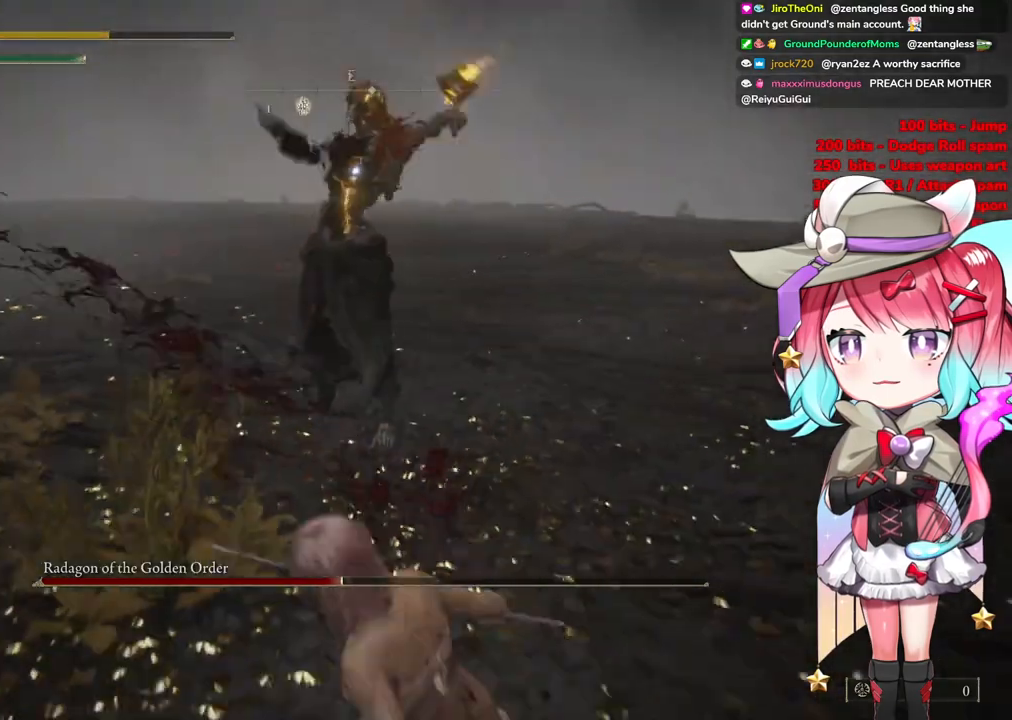
{"buttons": [], "left_stick": "down-left", "right_stick": "center", "events": [[167, "CIRCLE", "down"], [301, "CIRCLE", "up"]]}
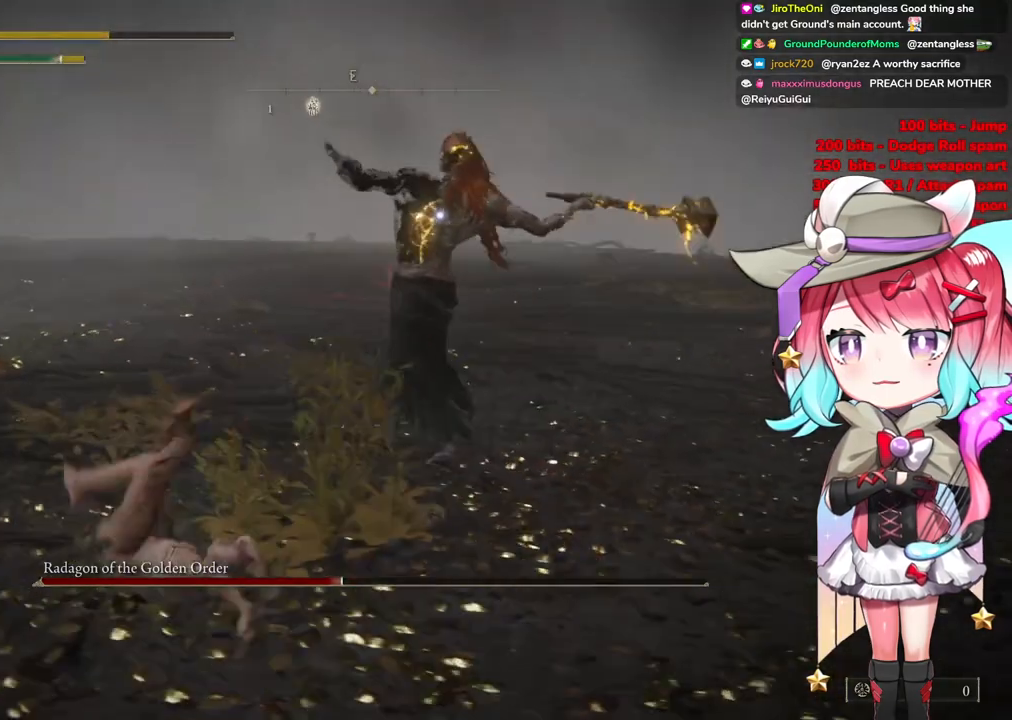
{"buttons": [], "left_stick": "down-left", "right_stick": "center", "events": [[150, "CIRCLE", "down"], [250, "CIRCLE", "up"]]}
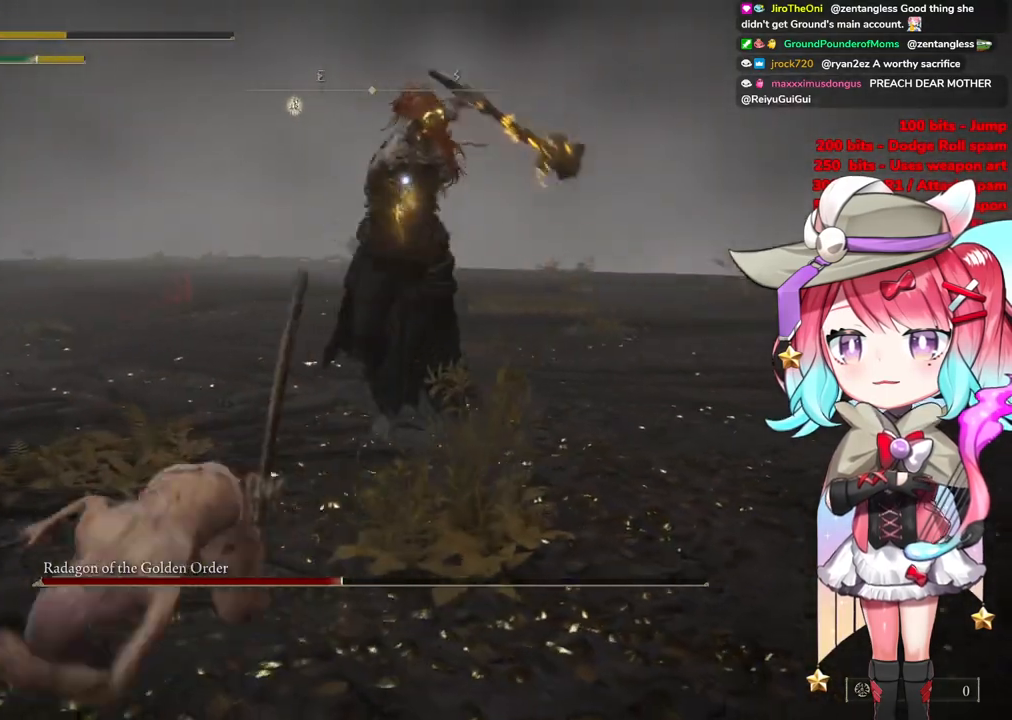
{"buttons": [], "left_stick": "down-left", "right_stick": "center", "events": []}
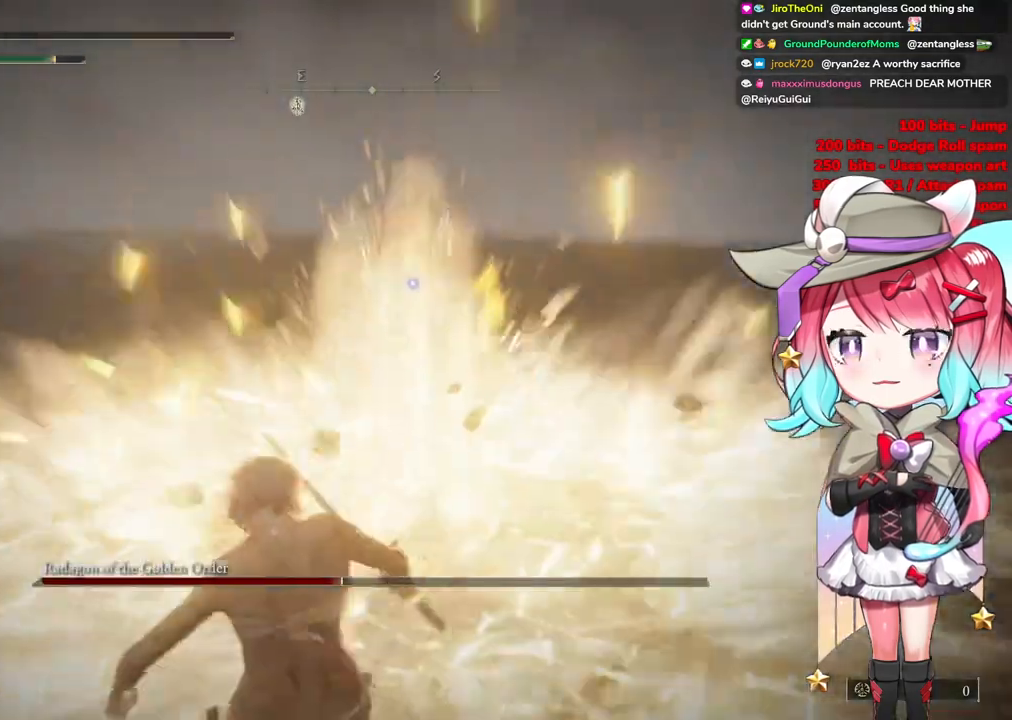
{"buttons": ["CIRCLE"], "left_stick": "down-left", "right_stick": "center", "events": [[117, "CIRCLE", "down"], [217, "CIRCLE", "up"], [300, "CIRCLE", "down"], [400, "CIRCLE", "up"], [500, "CIRCLE", "down"]]}
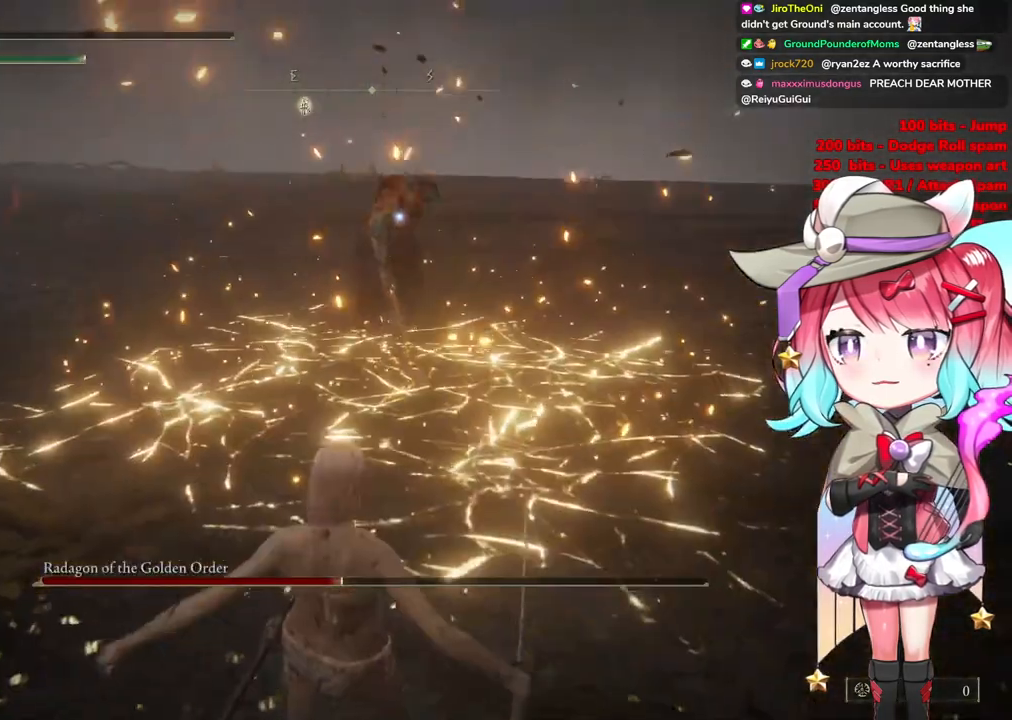
{"buttons": [], "left_stick": "down-left", "right_stick": "center", "events": [[84, "CIRCLE", "up"]]}
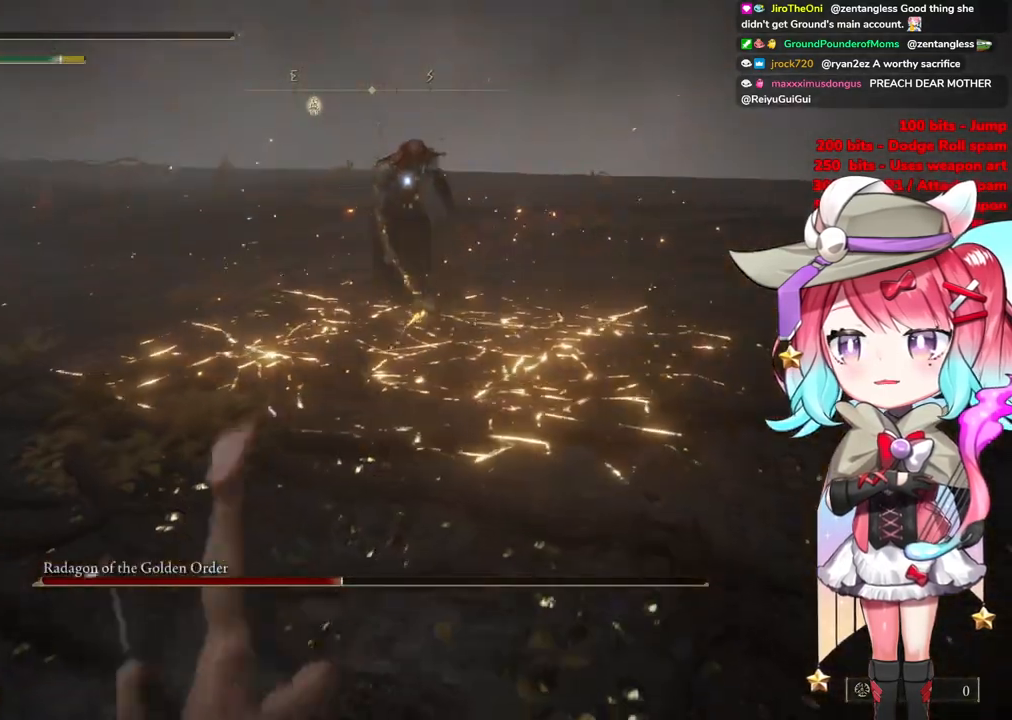
{"buttons": ["SQUARE"], "left_stick": "down-left", "right_stick": "center", "events": [[133, "SQUARE", "down"], [250, "SQUARE", "up"], [300, "SQUARE", "down"], [450, "SQUARE", "up"], [500, "SQUARE", "down"]]}
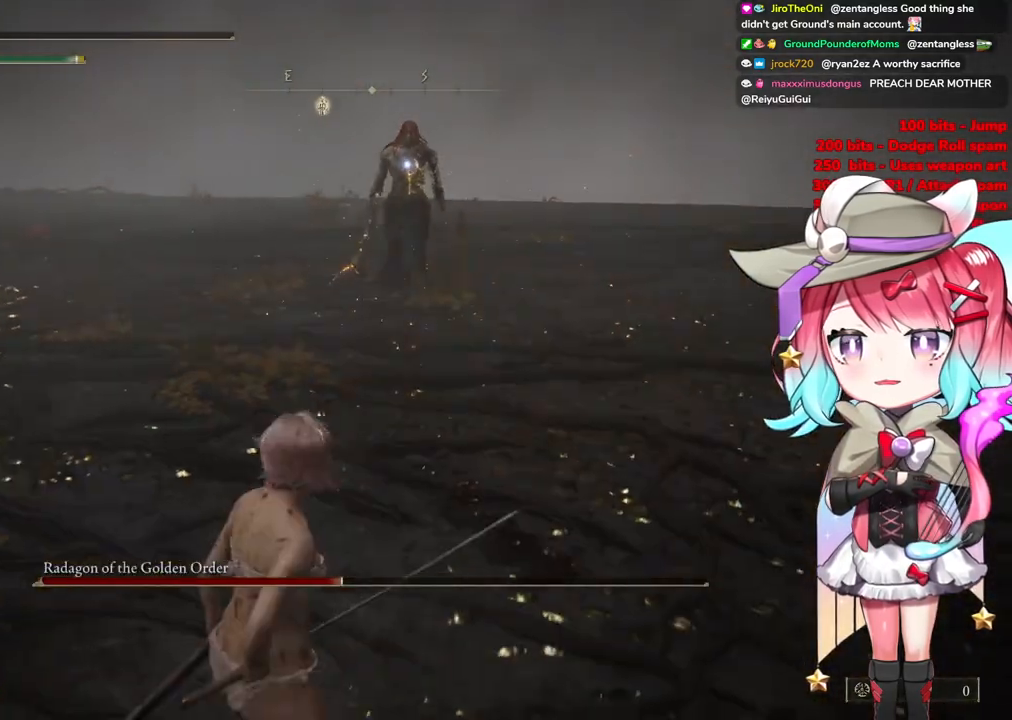
{"buttons": [], "left_stick": "down-left", "right_stick": "center", "events": [[134, "SQUARE", "up"]]}
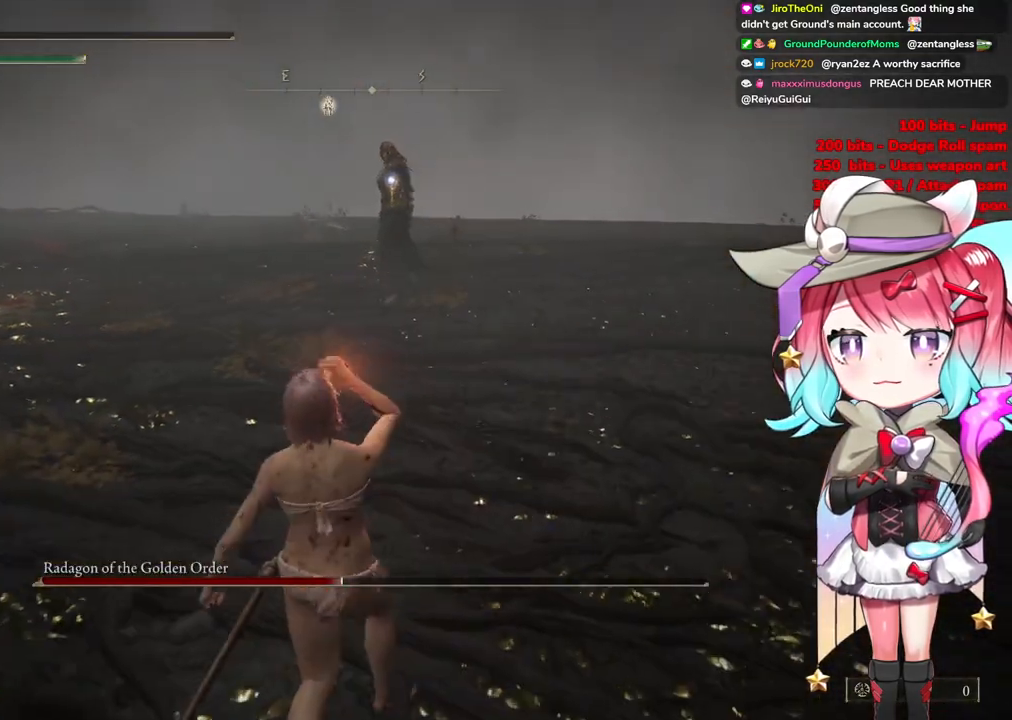
{"buttons": [], "left_stick": "down", "right_stick": "center", "events": [[167, "left_stick", "down"]]}
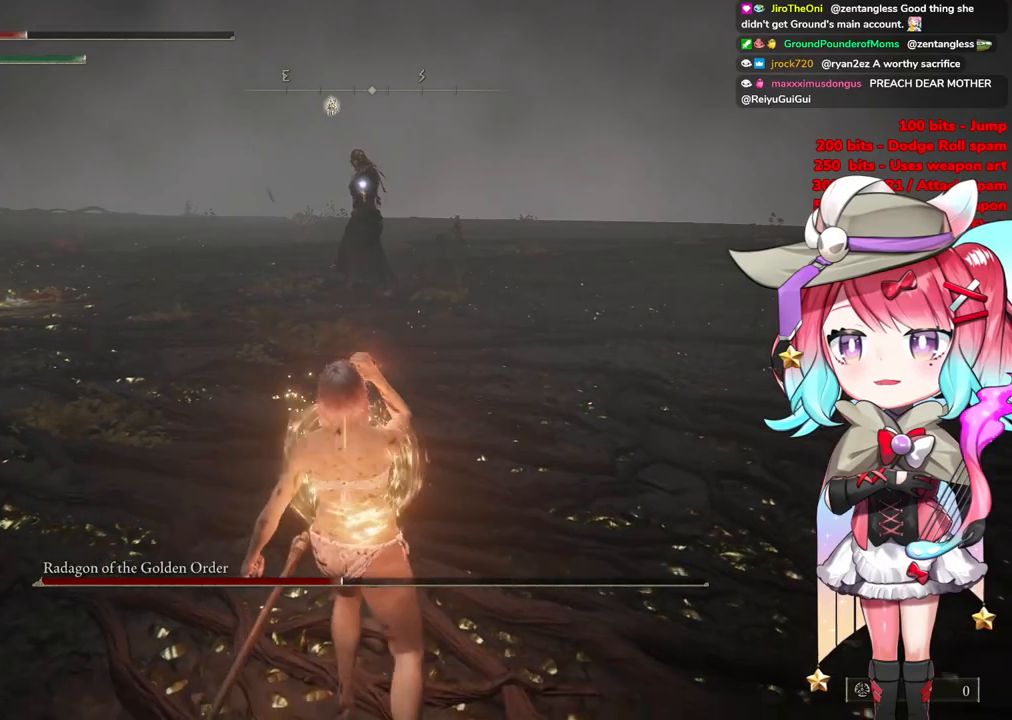
{"buttons": [], "left_stick": "down-right", "right_stick": "center", "events": [[50, "SQUARE", "down"], [150, "SQUARE", "up"], [334, "left_stick", "down-right"]]}
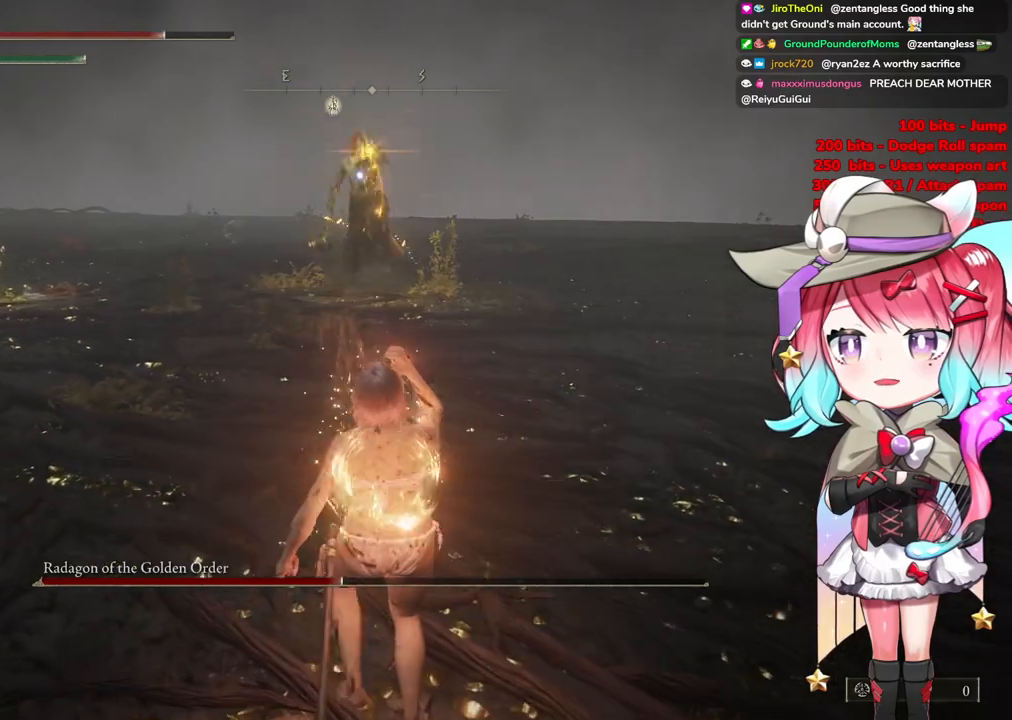
{"buttons": [], "left_stick": "right", "right_stick": "center", "events": [[300, "left_stick", "right"]]}
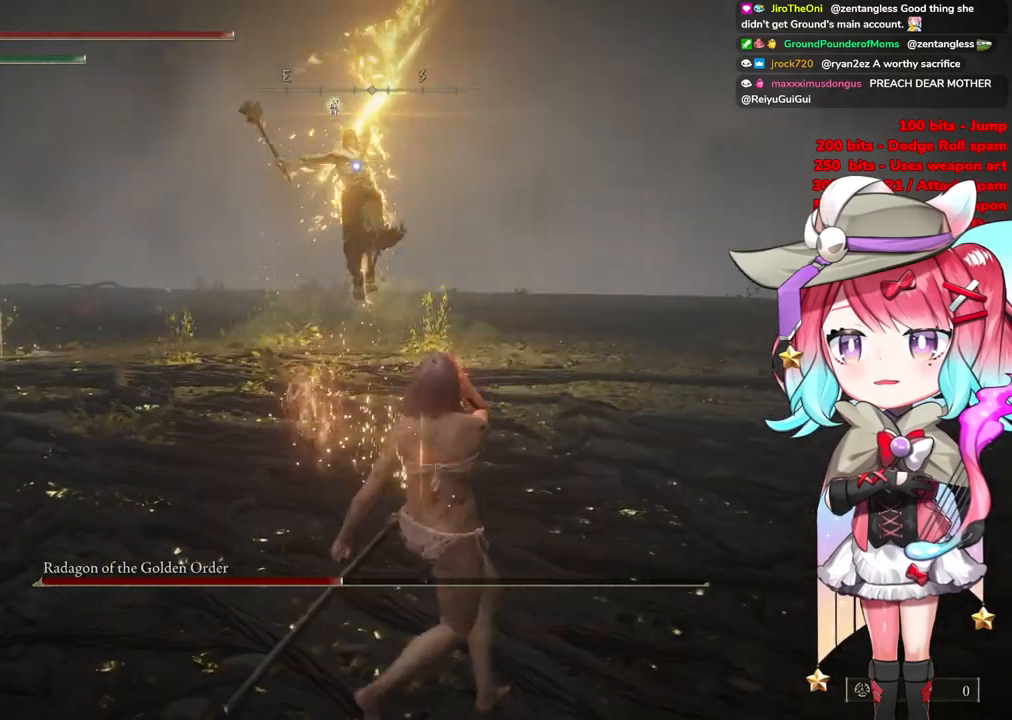
{"buttons": ["CIRCLE"], "left_stick": "up-right", "right_stick": "center", "events": [[301, "left_stick", "up-right"], [484, "CIRCLE", "down"]]}
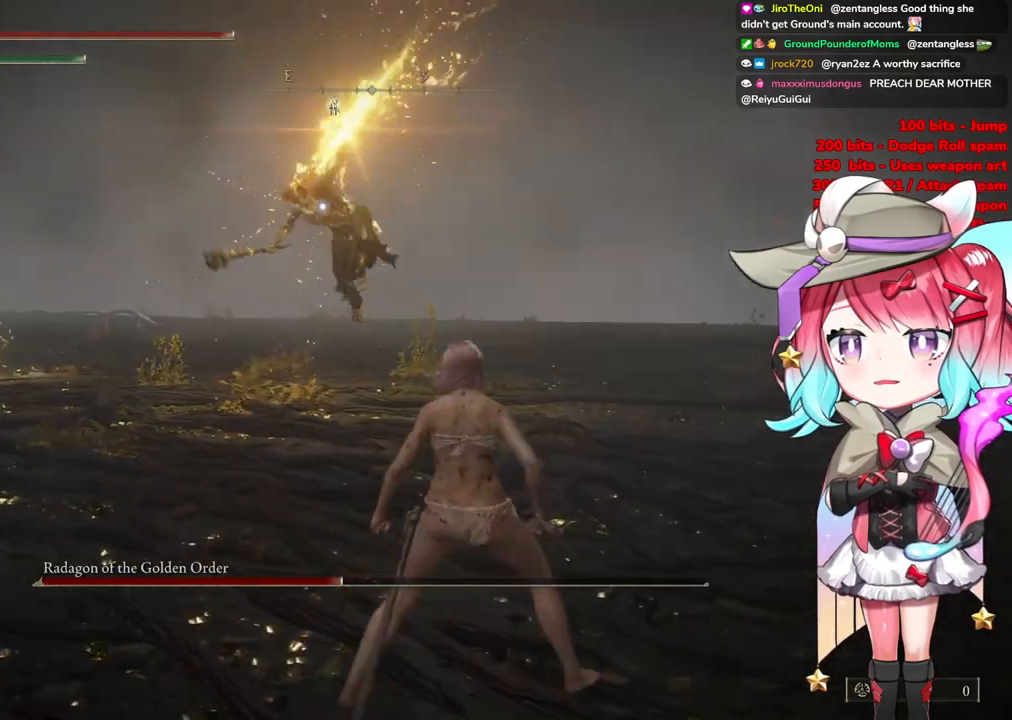
{"buttons": [], "left_stick": "down-right", "right_stick": "center", "events": [[50, "CIRCLE", "up"], [250, "left_stick", "right"], [484, "left_stick", "down-right"]]}
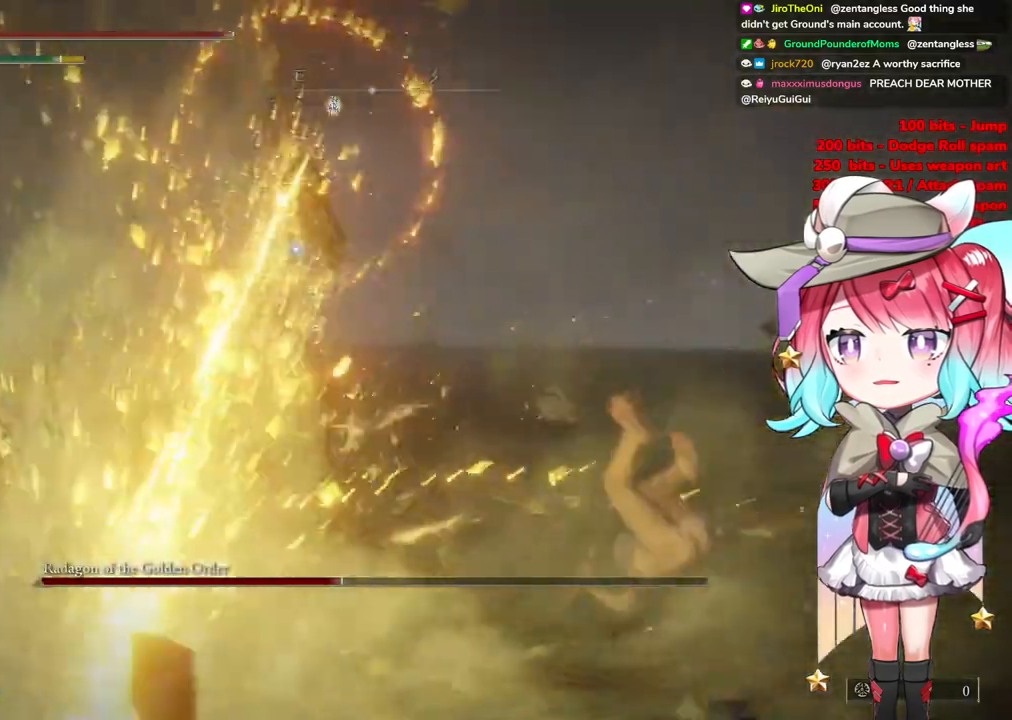
{"buttons": [], "left_stick": "down-right", "right_stick": "center", "events": []}
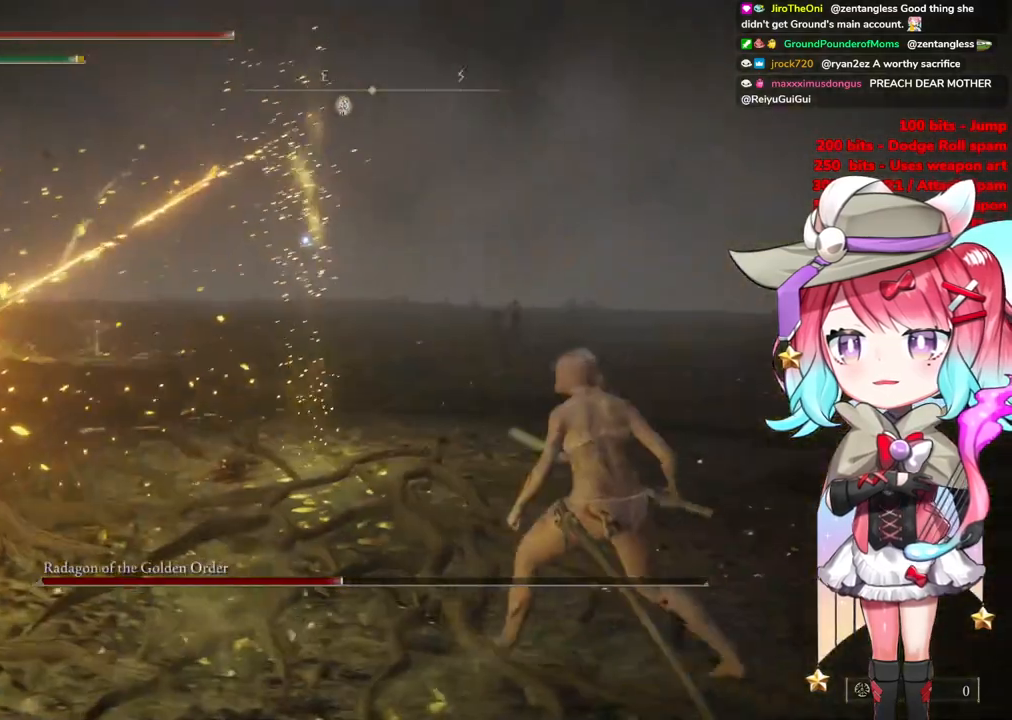
{"buttons": [], "left_stick": "down-right", "right_stick": "center", "events": [[367, "CIRCLE", "down"], [450, "CIRCLE", "up"]]}
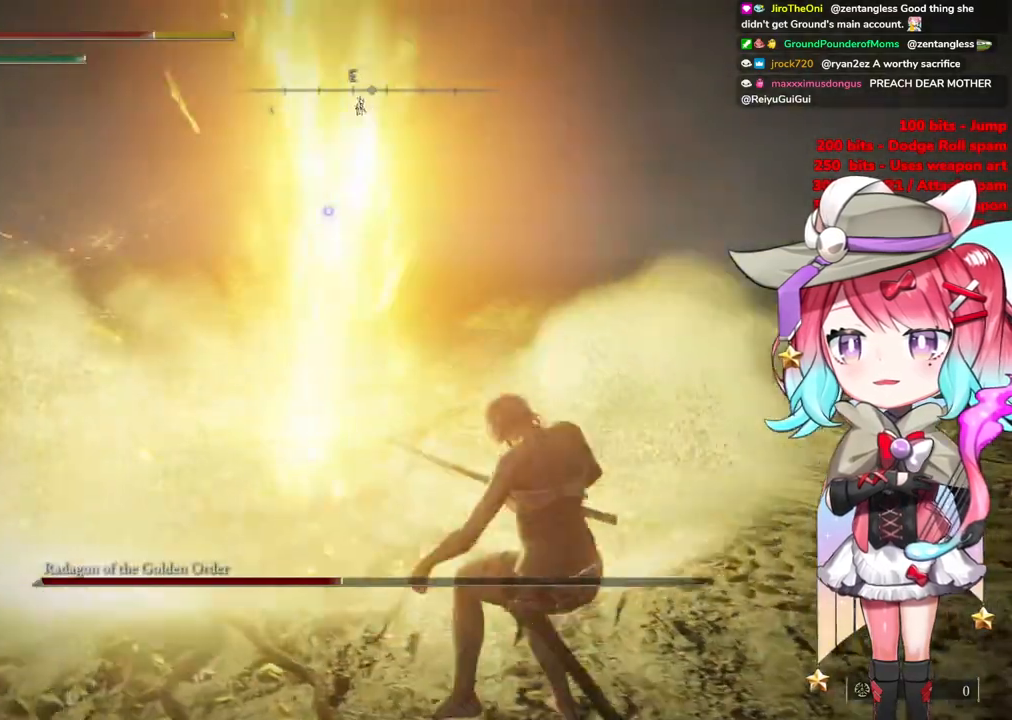
{"buttons": ["CIRCLE"], "left_stick": "down-right", "right_stick": "center", "events": [[167, "CIRCLE", "down"], [284, "CIRCLE", "up"], [334, "CIRCLE", "down"], [434, "CIRCLE", "up"], [501, "CIRCLE", "down"]]}
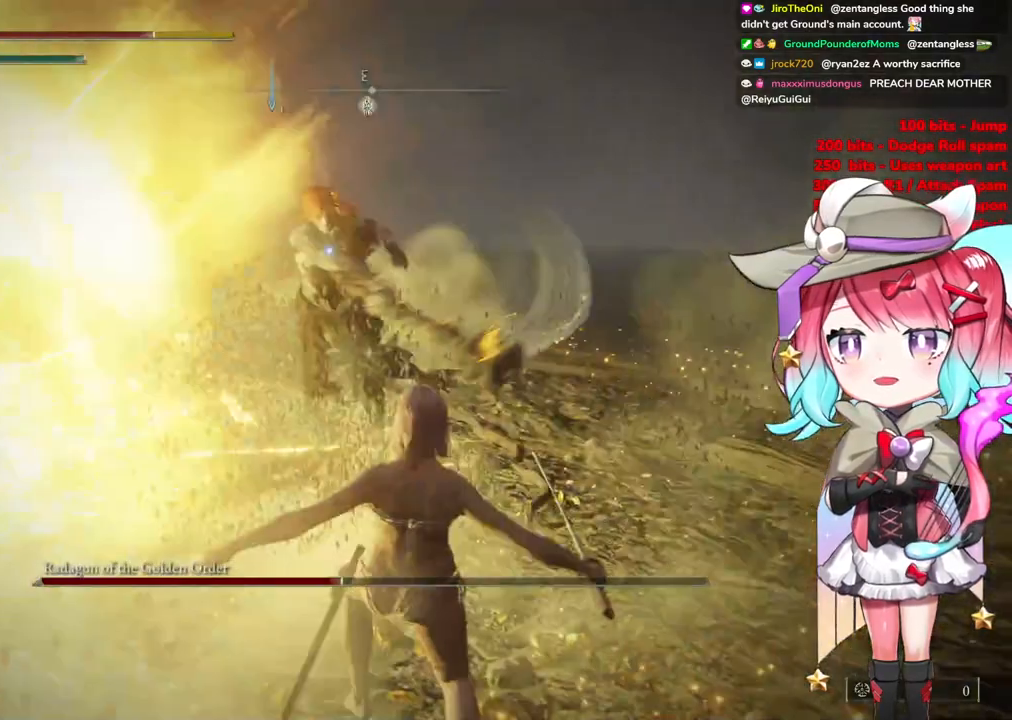
{"buttons": ["CIRCLE"], "left_stick": "down-right", "right_stick": "center", "events": [[100, "CIRCLE", "up"], [417, "CIRCLE", "down"]]}